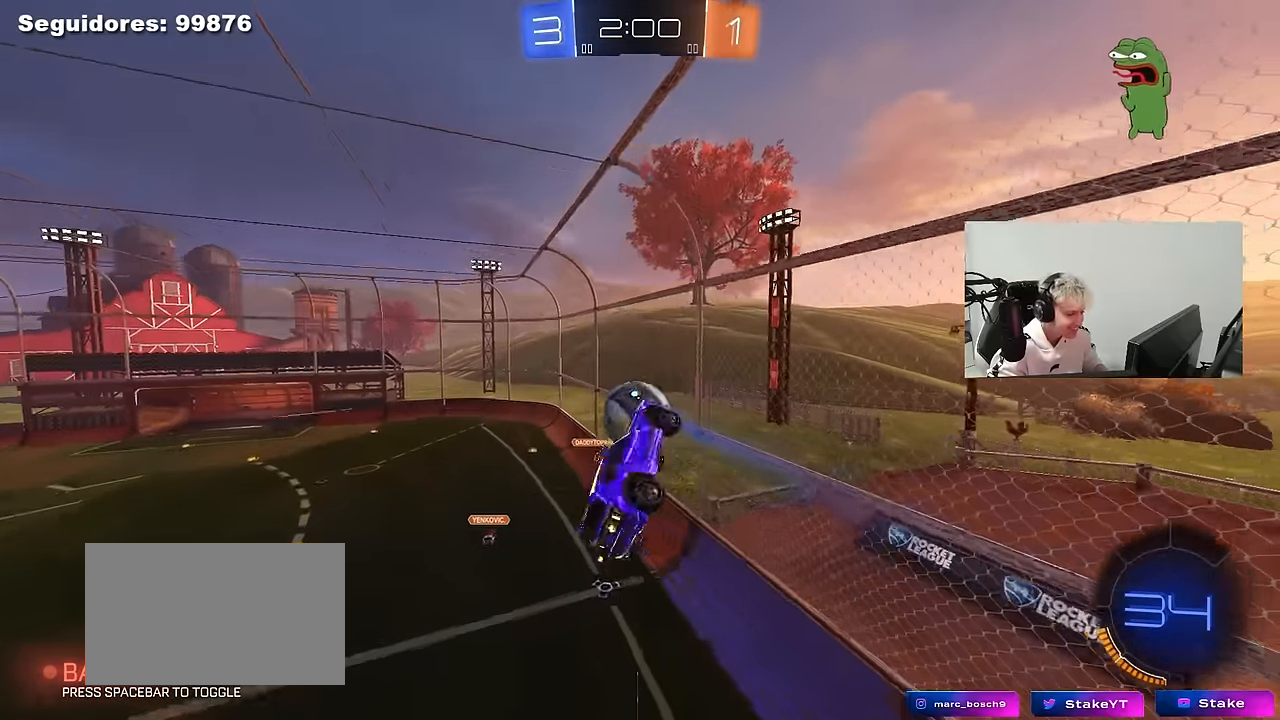
Gameplay with keyboard and mouse; each line is a JSON object with the keys and mouse buttons held at the frame after it. "events" lists presses ("down") and releases ("up") of "1", "2", "3", "4", "5", "a", "alt", "c", "caps_lock", "ctrl", "d", "e", "f", "g", "q", "r", "s", "shift", "space", "t", "tab", "v", "w", "x", "z", "mouse_left", "mouse_wheel" and "mouse_right" between this image and that frame as [ms after this image, input, new state], when the widget could be followed in between. "mouse_left", "mouse_wheel", "mouse_right" = the "left", "wheel", "right" buttons of the "mouse" list. No other keys are recorded. "wheel" means that the mouse wheel is clicked or scrolled. "mouse_move" is the direction in which the mouse moves at that frame (one of eight, or "still"), when it could be read.
{"keys": ["q"], "mouse": [], "mouse_move": "still", "events": [[217, "q", "up"], [350, "s", "up"], [433, "d", "up"], [433, "q", "down"]]}
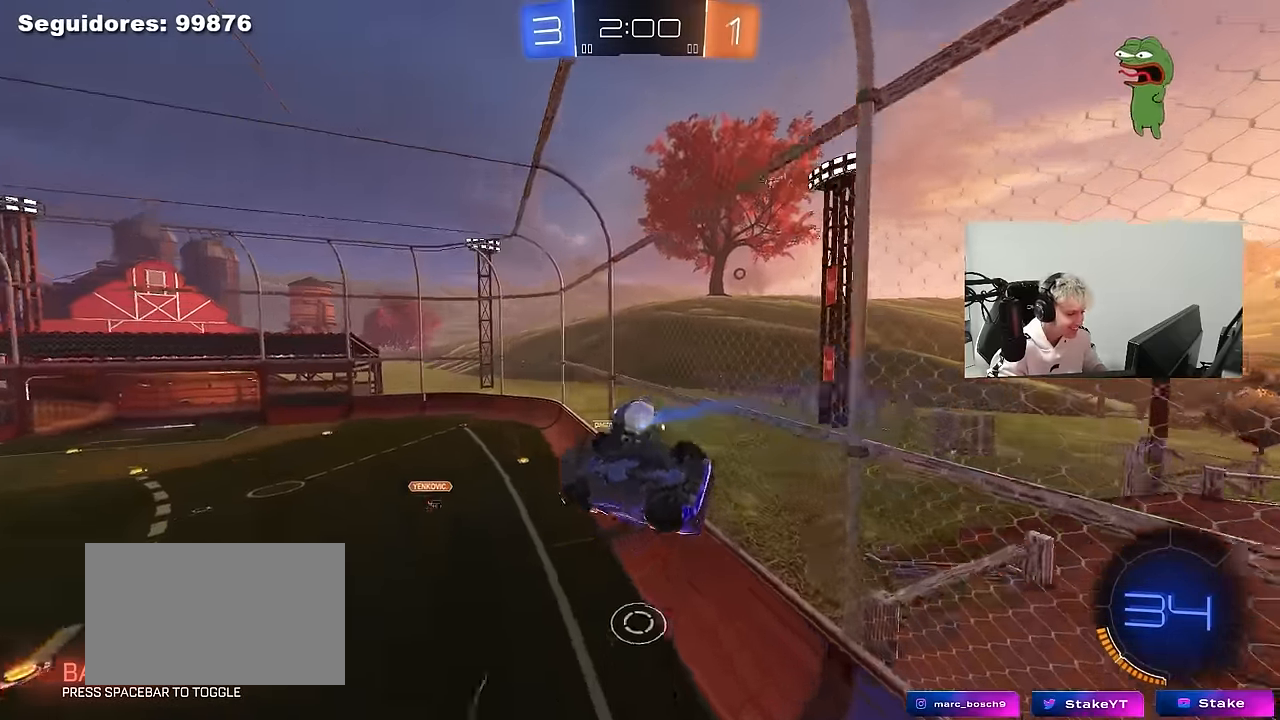
{"keys": [], "mouse": [], "mouse_move": "still", "events": [[33, "a", "down"], [267, "a", "up"], [317, "q", "up"]]}
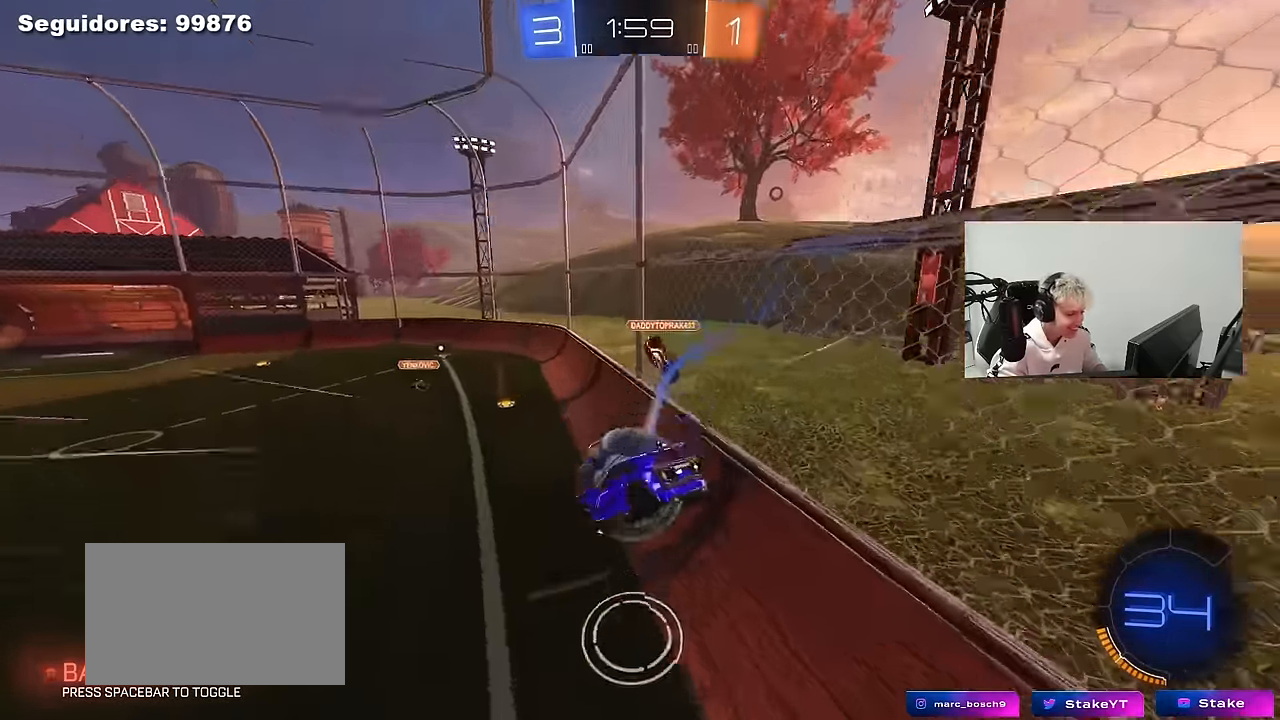
{"keys": ["d", "w"], "mouse": [], "mouse_move": "still", "events": [[100, "s", "down"], [100, "shift", "down"], [150, "a", "down"], [150, "d", "down"], [233, "a", "up"], [233, "s", "up"], [283, "shift", "up"], [467, "w", "down"]]}
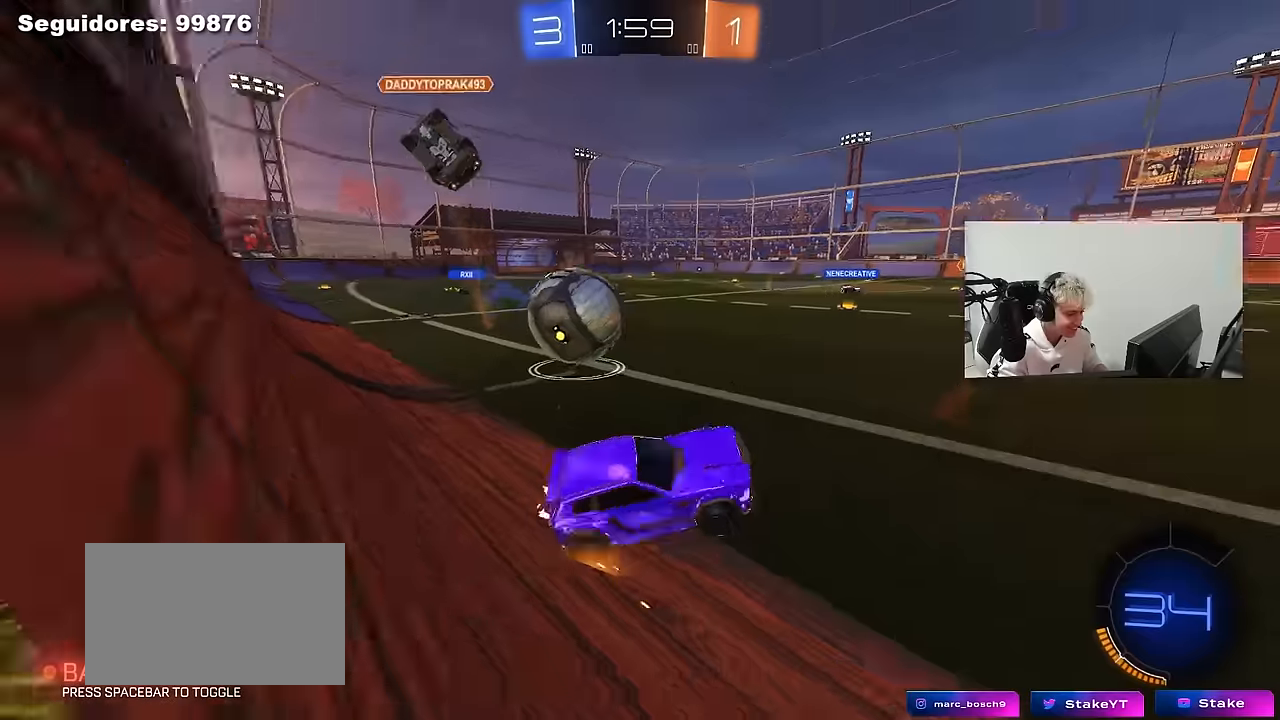
{"keys": ["a", "w"], "mouse": [], "mouse_move": "still", "events": [[167, "a", "down"], [167, "d", "up"], [250, "shift", "down"], [400, "shift", "up"]]}
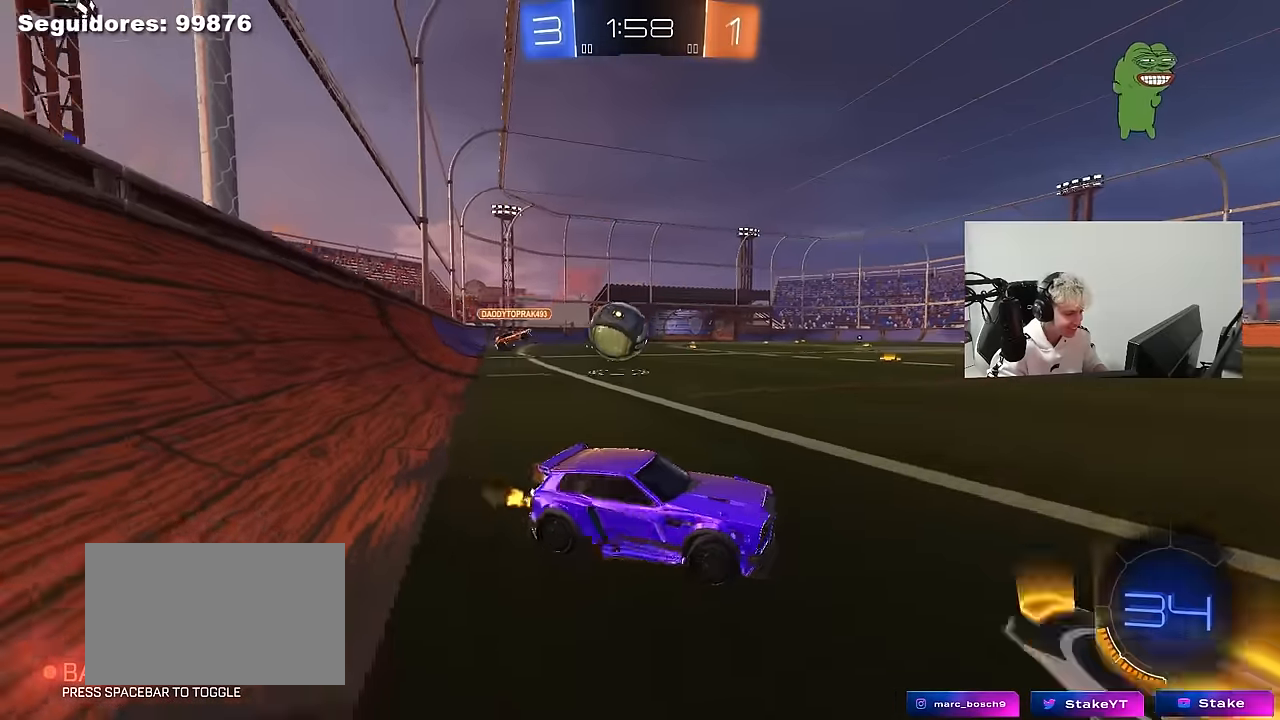
{"keys": ["a", "w"], "mouse": [], "mouse_move": "still", "events": [[234, "shift", "down"], [317, "shift", "up"]]}
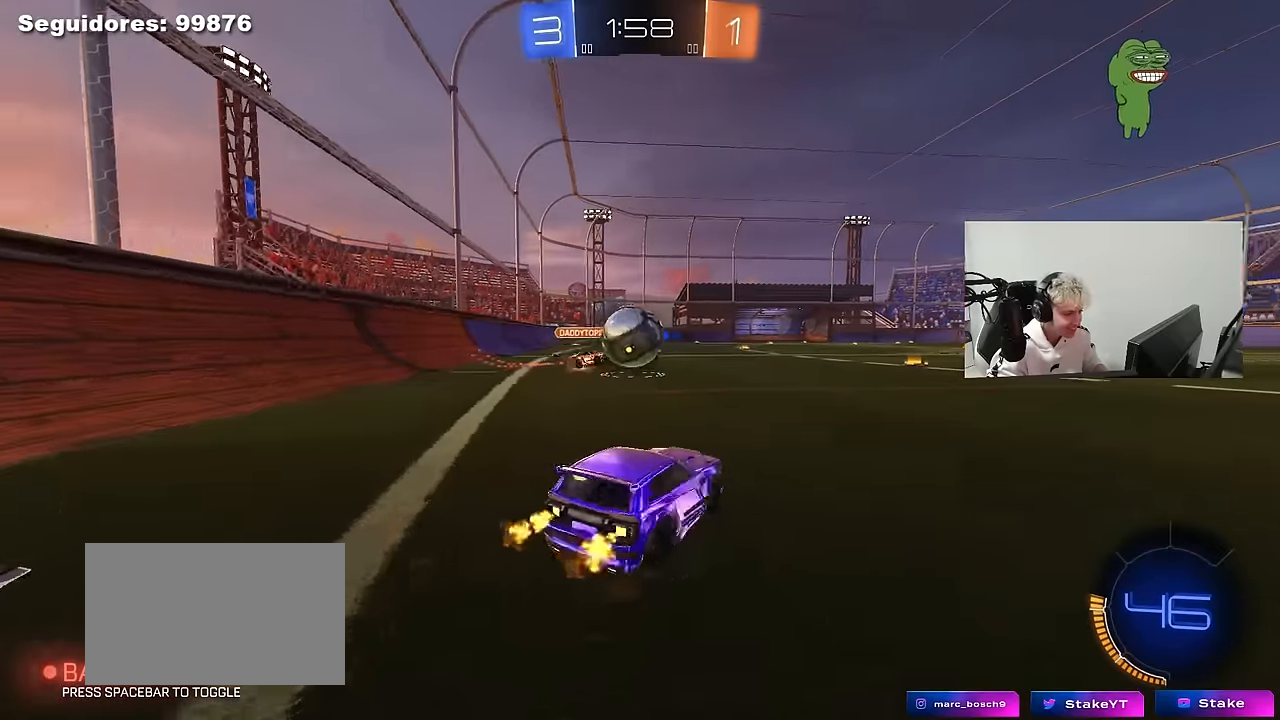
{"keys": ["d", "w"], "mouse": ["left"], "mouse_move": "right", "events": [[384, "a", "up"], [384, "d", "down"], [384, "mouse_left", "down"]]}
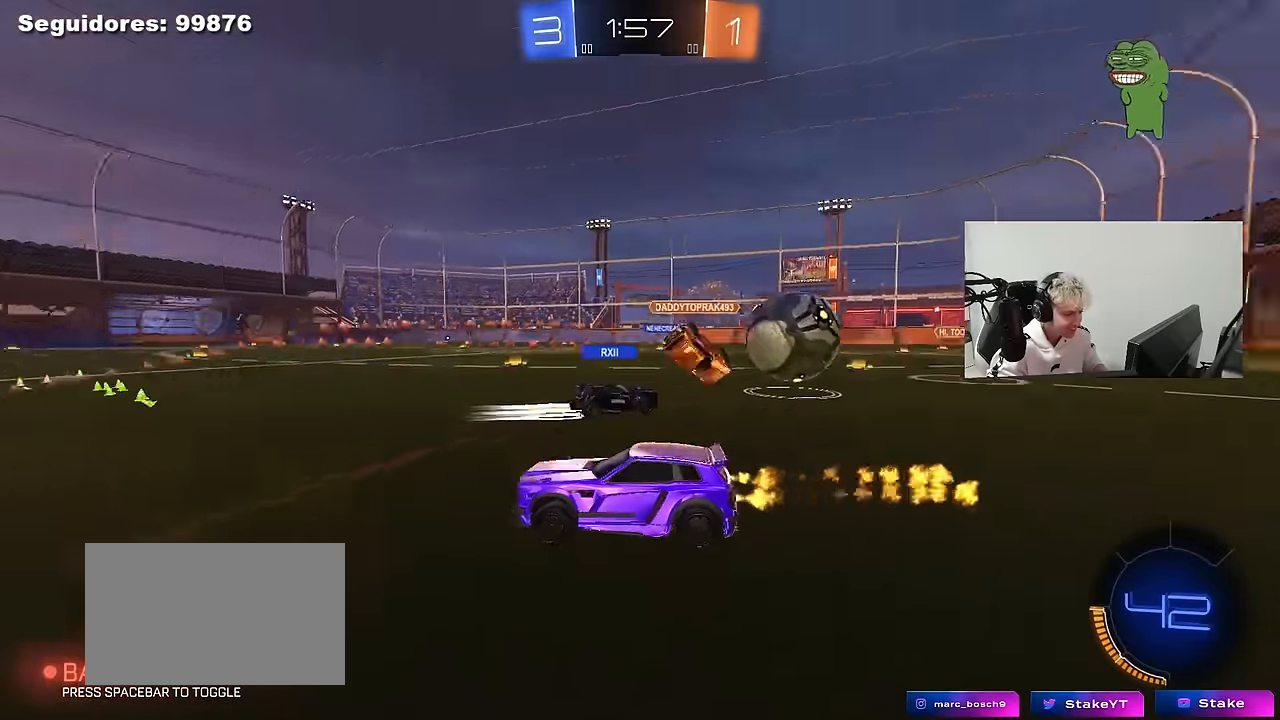
{"keys": ["a", "s", "shift"], "mouse": ["left"], "mouse_move": "up", "events": [[17, "mouse_right", "down"], [117, "a", "down"], [117, "d", "up"], [117, "mouse_right", "up"], [117, "shift", "down"], [167, "mouse_right", "down"], [250, "s", "down"], [300, "w", "up"], [400, "mouse_right", "up"]]}
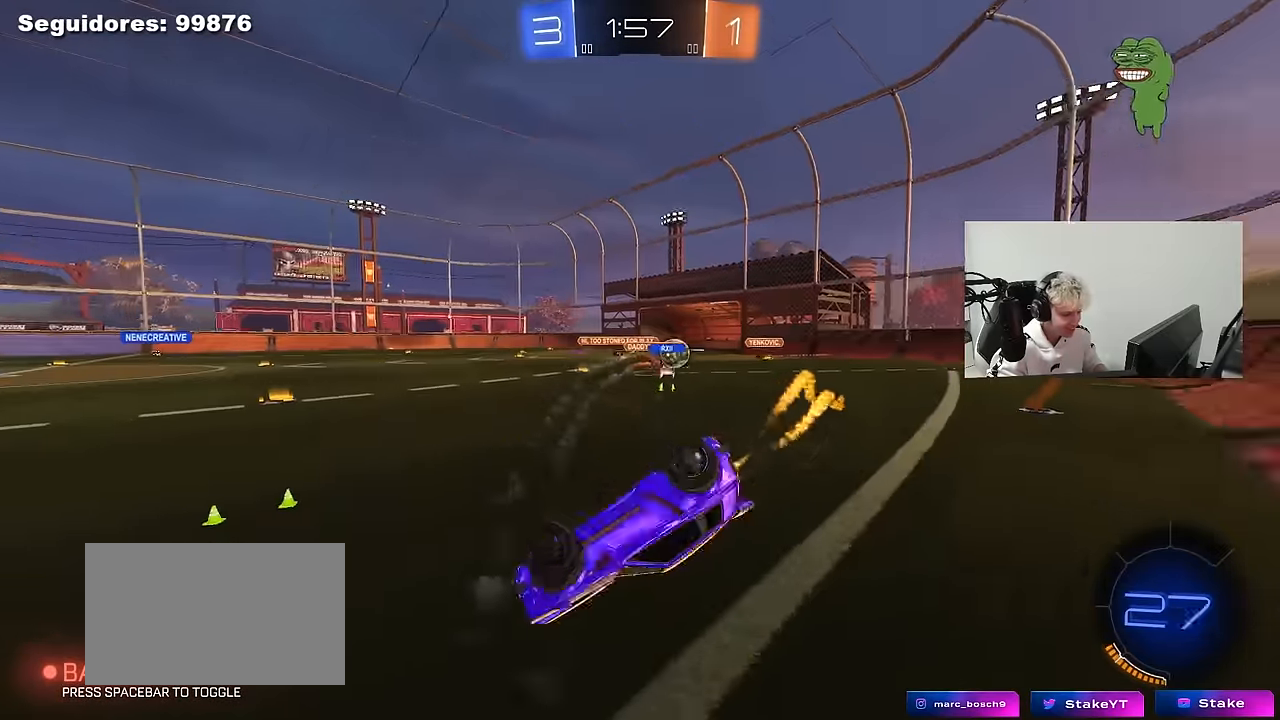
{"keys": ["a"], "mouse": [], "mouse_move": "still", "events": [[84, "s", "up"], [217, "s", "down"], [367, "mouse_left", "up"], [450, "shift", "up"], [500, "s", "up"]]}
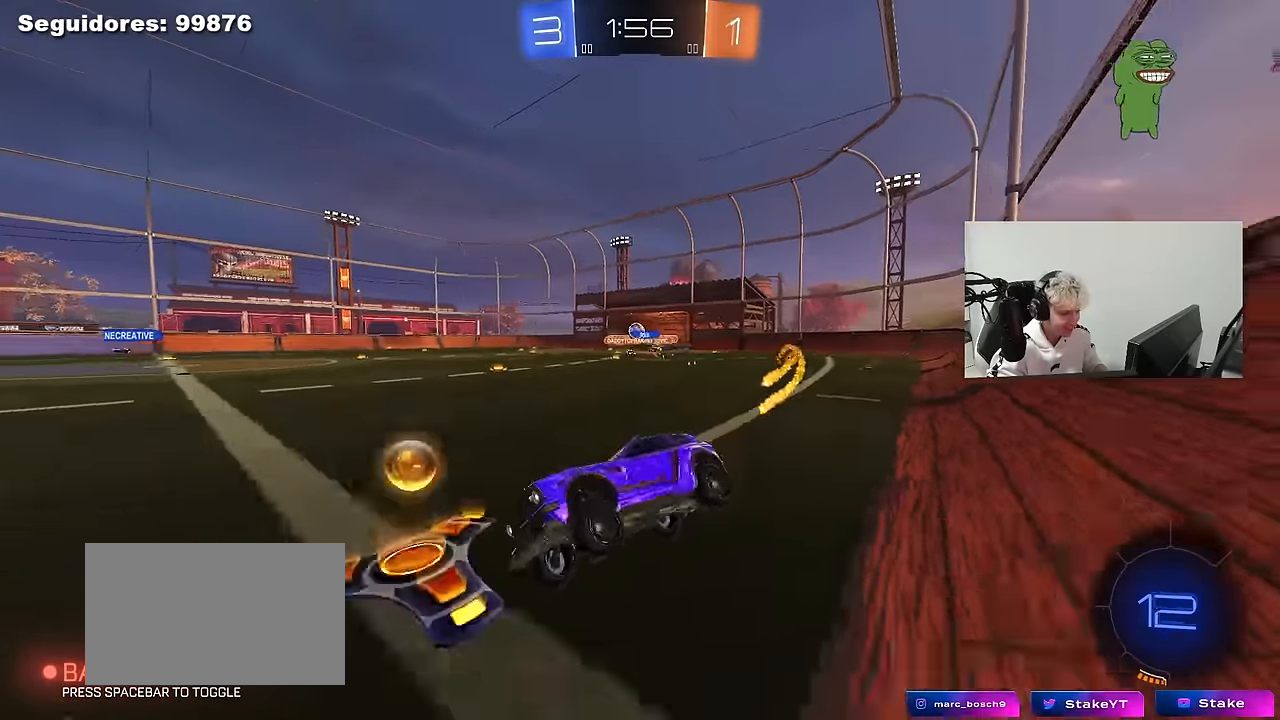
{"keys": ["d", "shift", "w"], "mouse": [], "mouse_move": "still", "events": [[50, "a", "up"], [234, "w", "down"], [334, "d", "down"], [434, "shift", "down"]]}
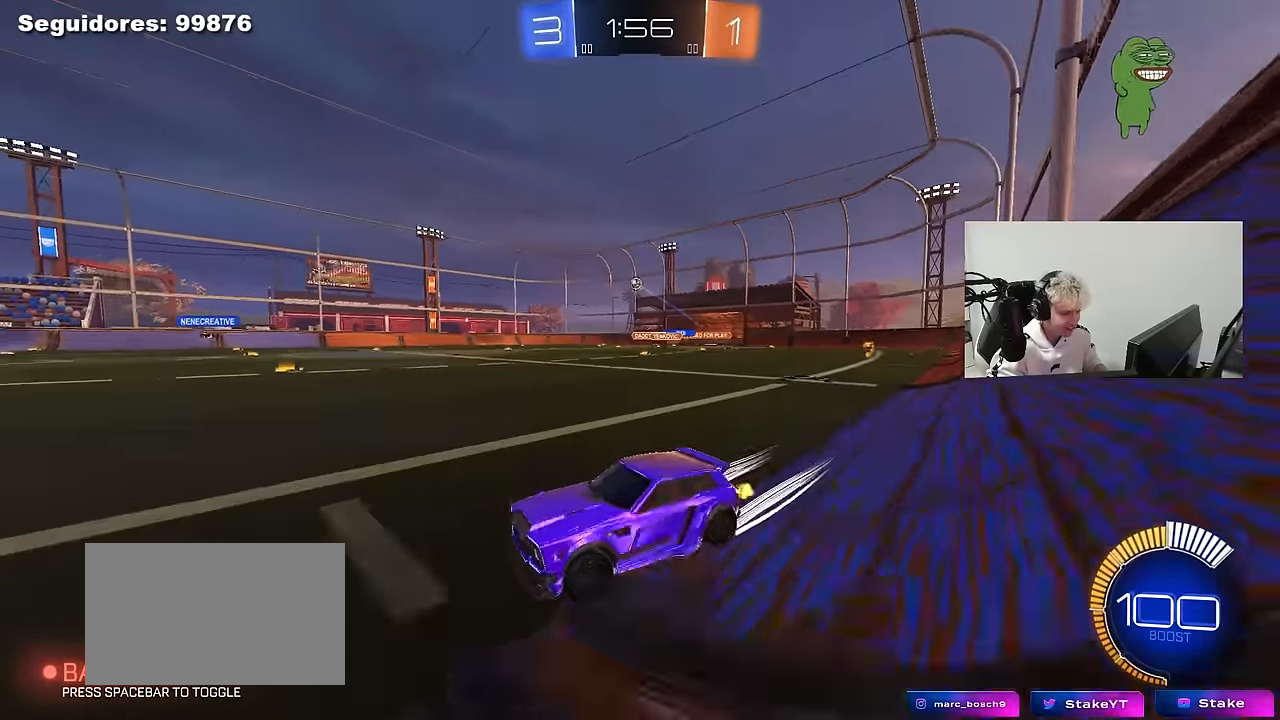
{"keys": ["d", "s", "shift"], "mouse": ["left", "right"], "mouse_move": "down", "events": [[17, "shift", "up"], [300, "mouse_left", "down"], [300, "mouse_right", "down"], [350, "d", "up"], [350, "shift", "down"], [400, "d", "down"], [400, "mouse_right", "up"], [450, "mouse_right", "down"], [484, "s", "down"], [484, "w", "up"]]}
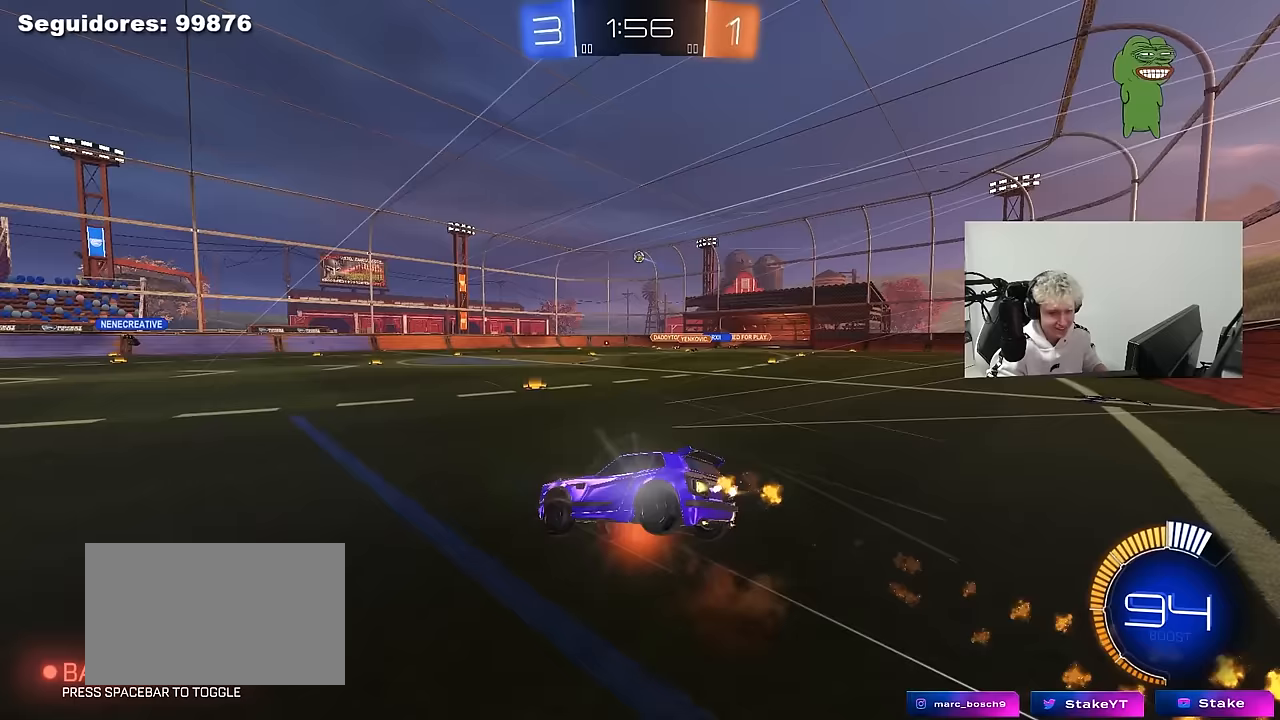
{"keys": ["d", "s", "shift"], "mouse": [], "mouse_move": "still", "events": [[83, "mouse_left", "up"], [133, "mouse_right", "up"], [317, "s", "up"], [417, "s", "down"]]}
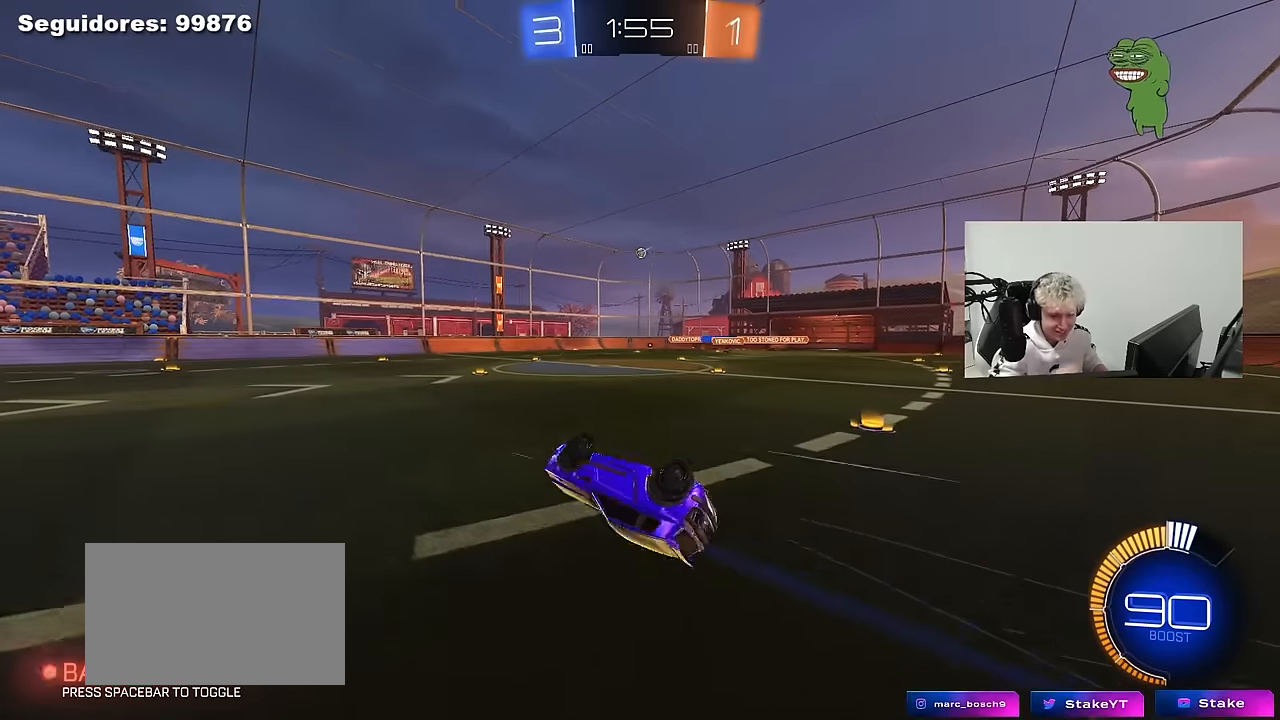
{"keys": [], "mouse": [], "mouse_move": "still", "events": [[233, "shift", "up"], [283, "d", "up"], [283, "s", "up"]]}
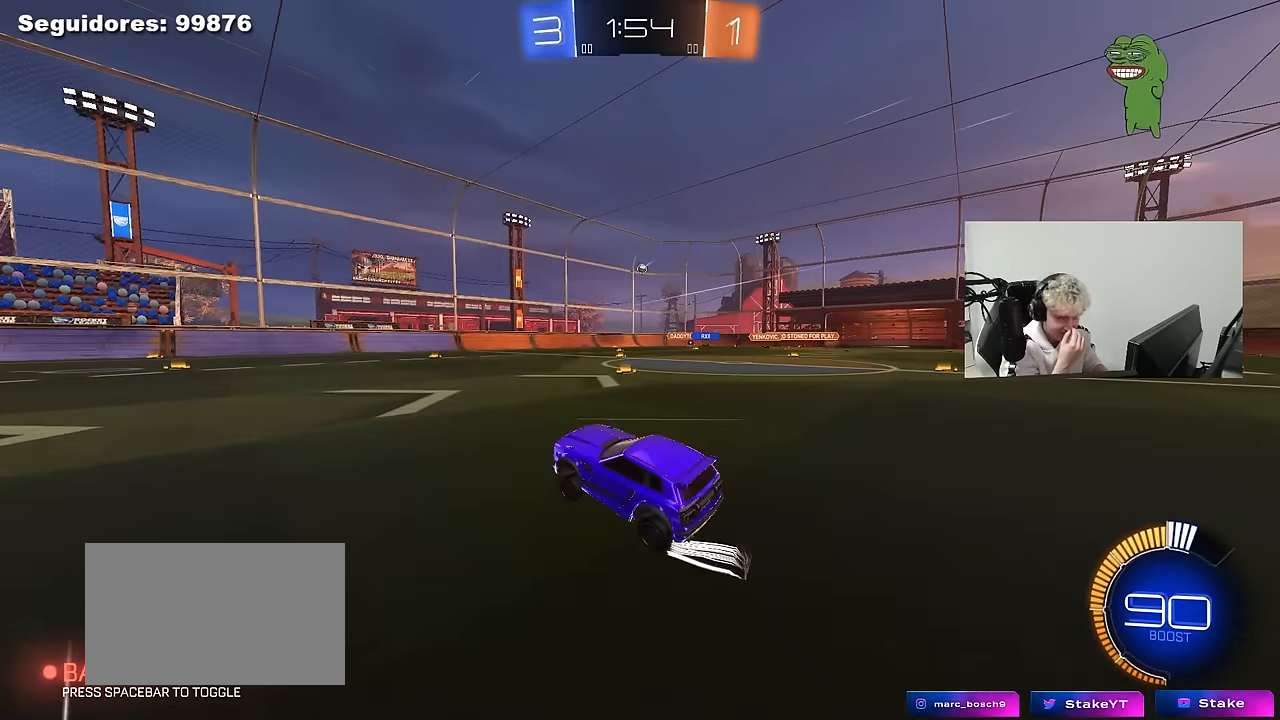
{"keys": ["d", "w"], "mouse": [], "mouse_move": "still", "events": [[67, "w", "down"], [167, "a", "down"], [300, "a", "up"], [483, "d", "down"]]}
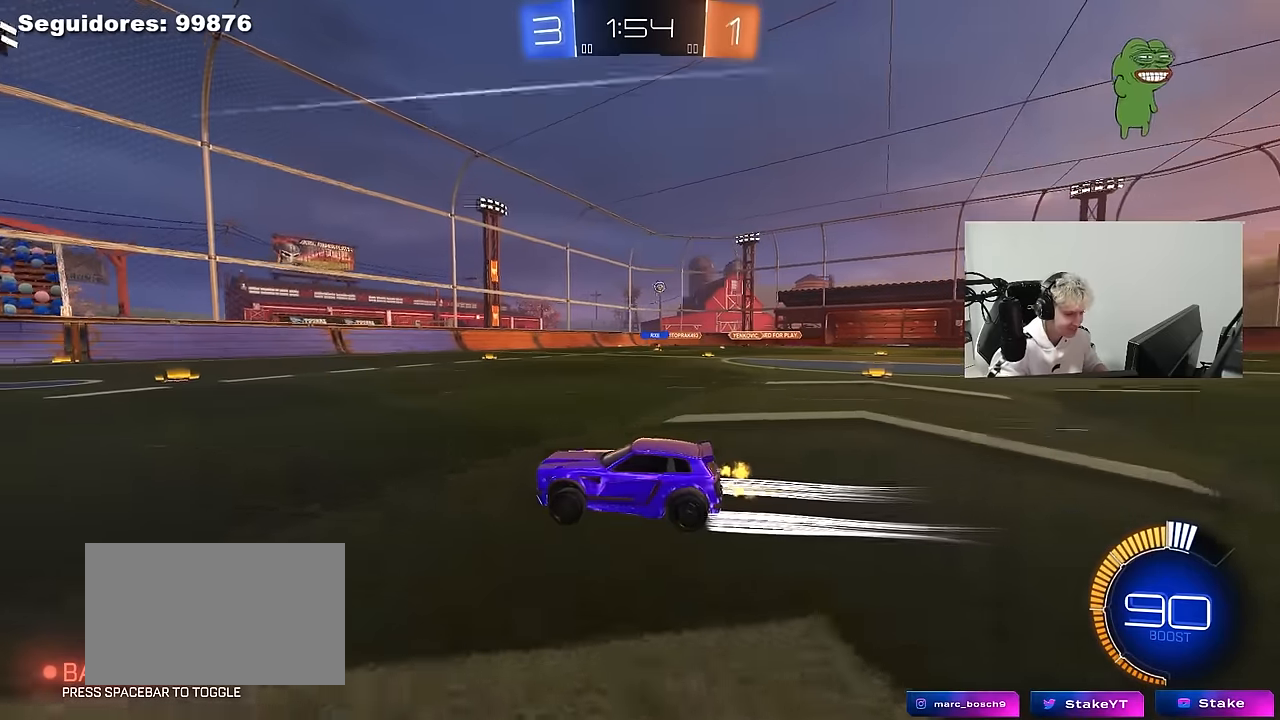
{"keys": ["w"], "mouse": [], "mouse_move": "right", "events": [[83, "shift", "down"], [267, "shift", "up"], [417, "d", "up"]]}
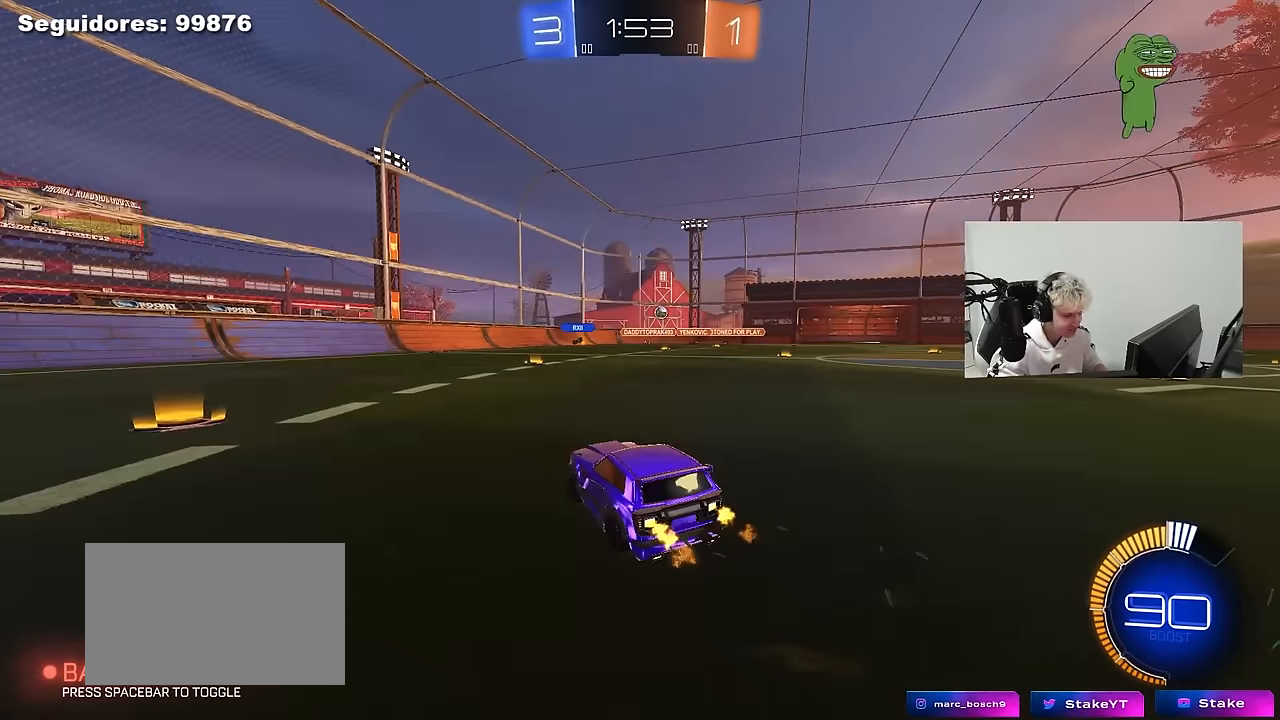
{"keys": ["w"], "mouse": ["left"], "mouse_move": "down-left", "events": [[100, "d", "down"], [333, "mouse_left", "down"], [383, "d", "up"]]}
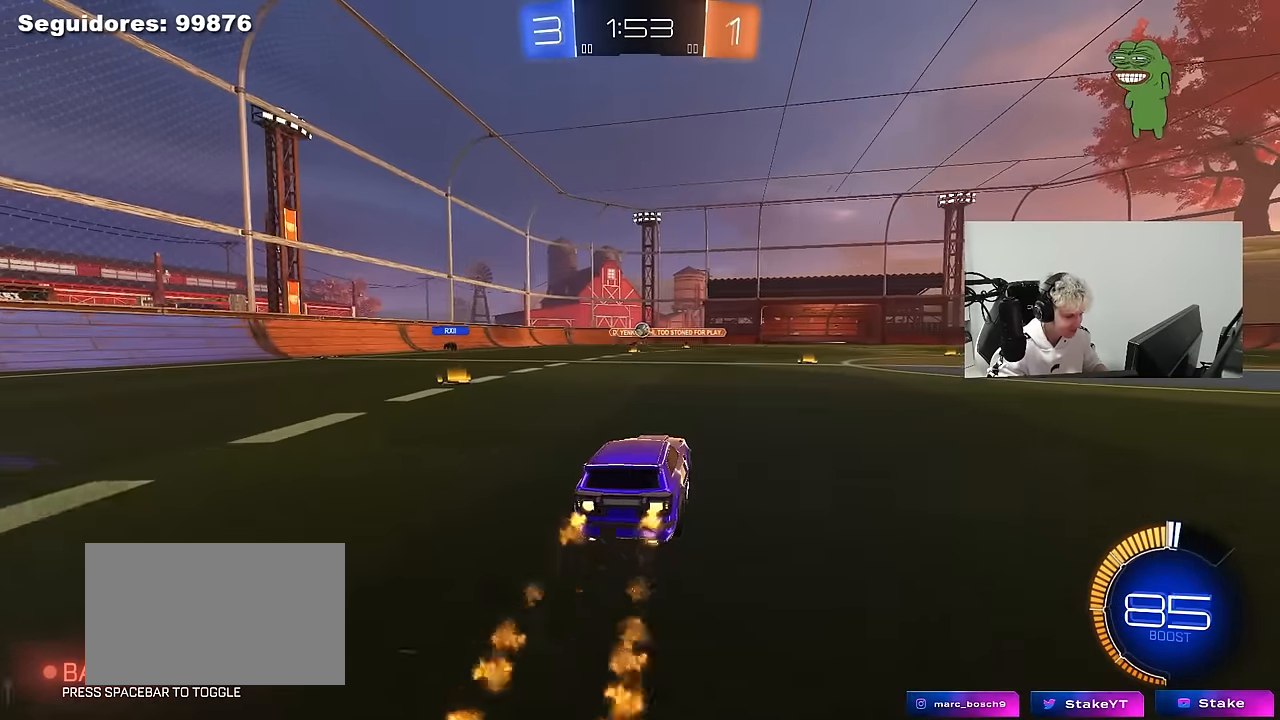
{"keys": [], "mouse": [], "mouse_move": "still", "events": [[117, "mouse_left", "up"], [200, "w", "up"], [300, "s", "down"], [350, "d", "down"], [450, "s", "up"], [483, "d", "up"]]}
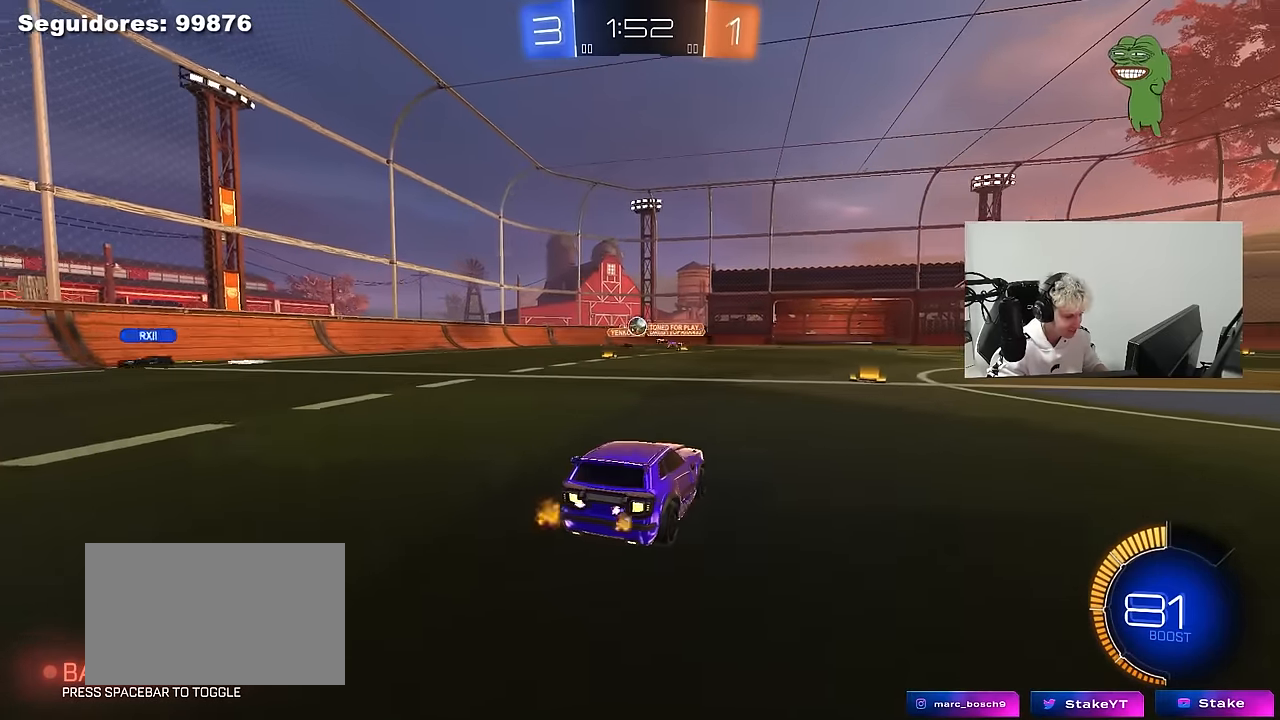
{"keys": ["d", "shift", "w"], "mouse": [], "mouse_move": "still", "events": [[83, "a", "down"], [133, "w", "down"], [267, "shift", "down"], [317, "shift", "up"], [417, "a", "up"], [417, "d", "down"], [500, "shift", "down"]]}
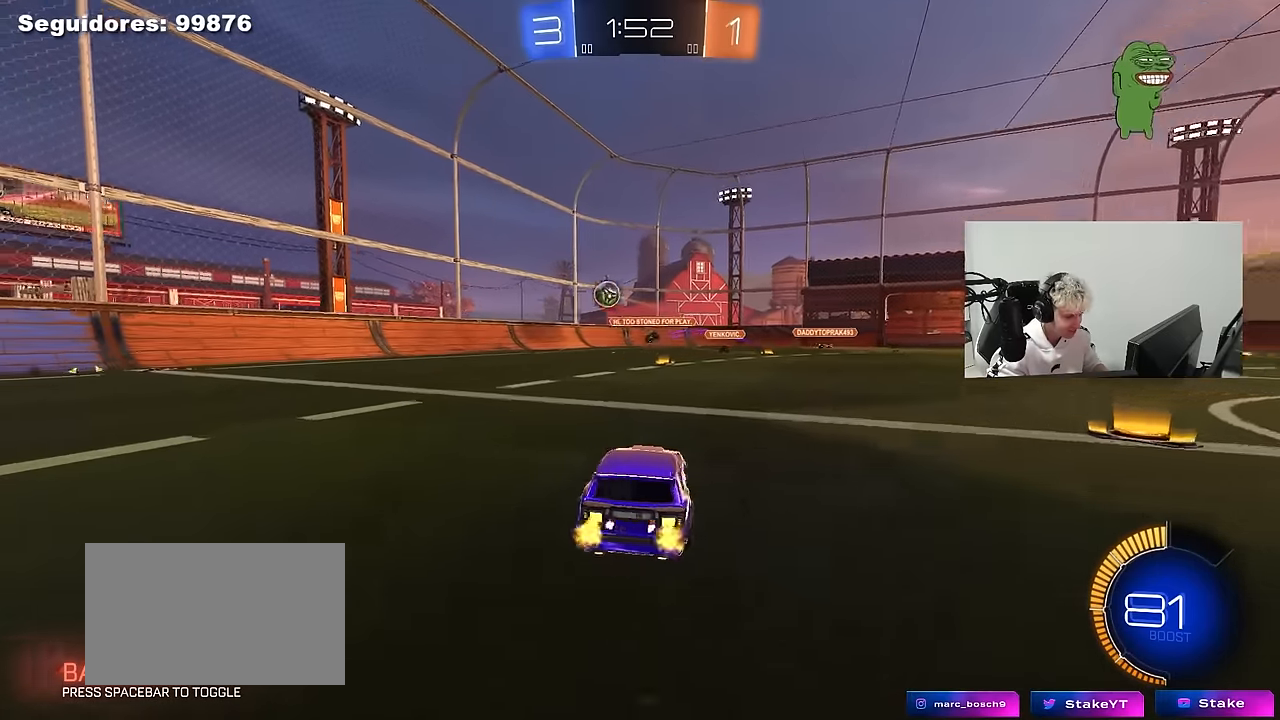
{"keys": ["d", "w"], "mouse": [], "mouse_move": "still", "events": [[150, "shift", "up"]]}
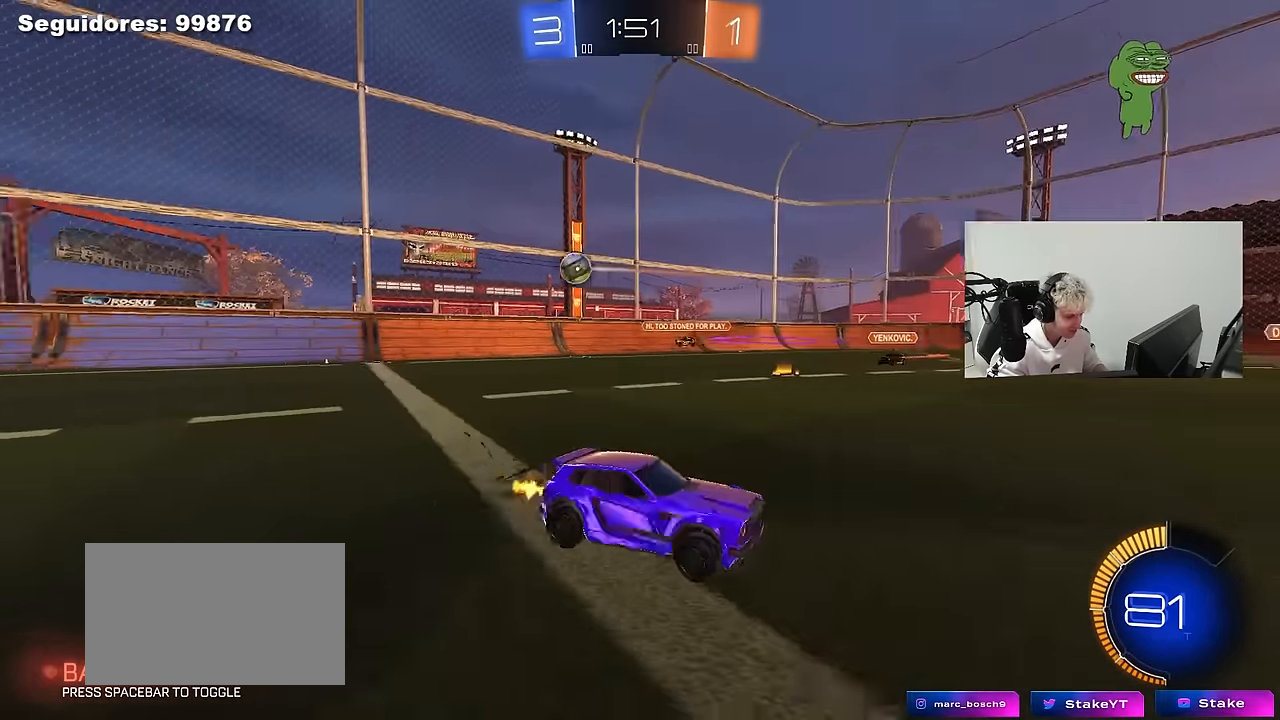
{"keys": ["w"], "mouse": [], "mouse_move": "still", "events": [[400, "d", "up"]]}
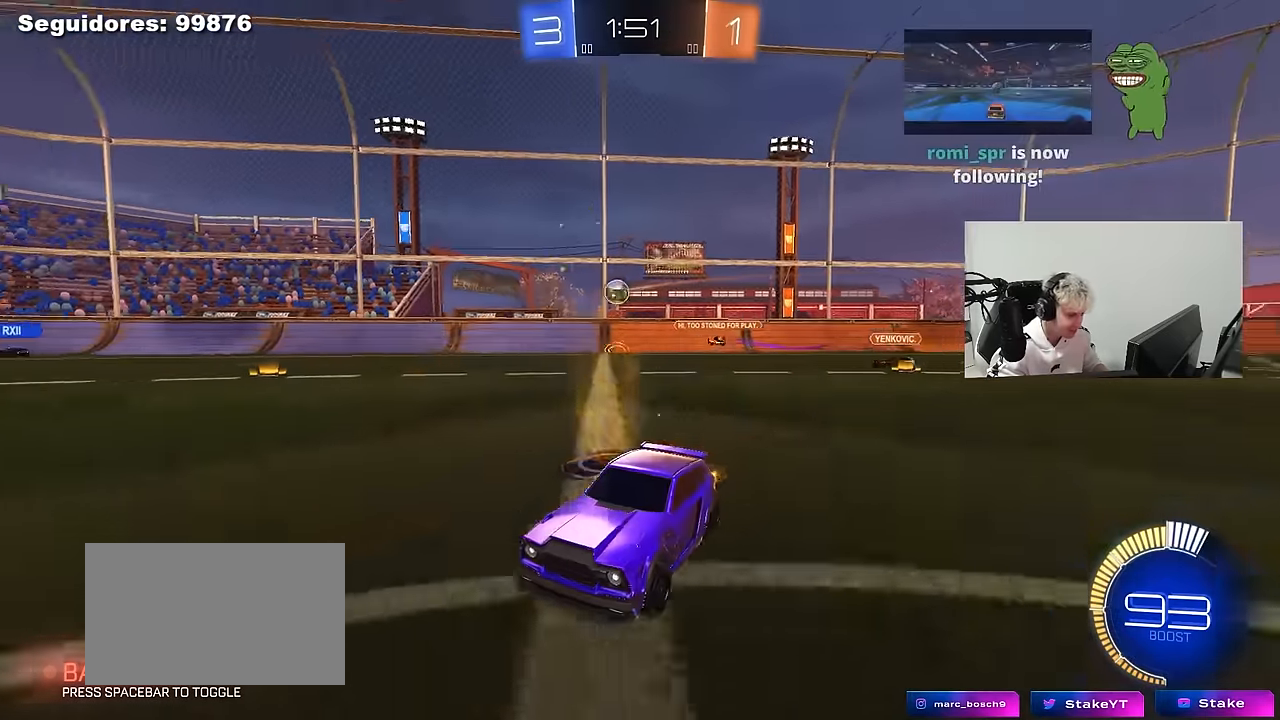
{"keys": ["w"], "mouse": ["left"], "mouse_move": "still", "events": [[133, "d", "down"], [367, "d", "up"], [367, "mouse_left", "down"]]}
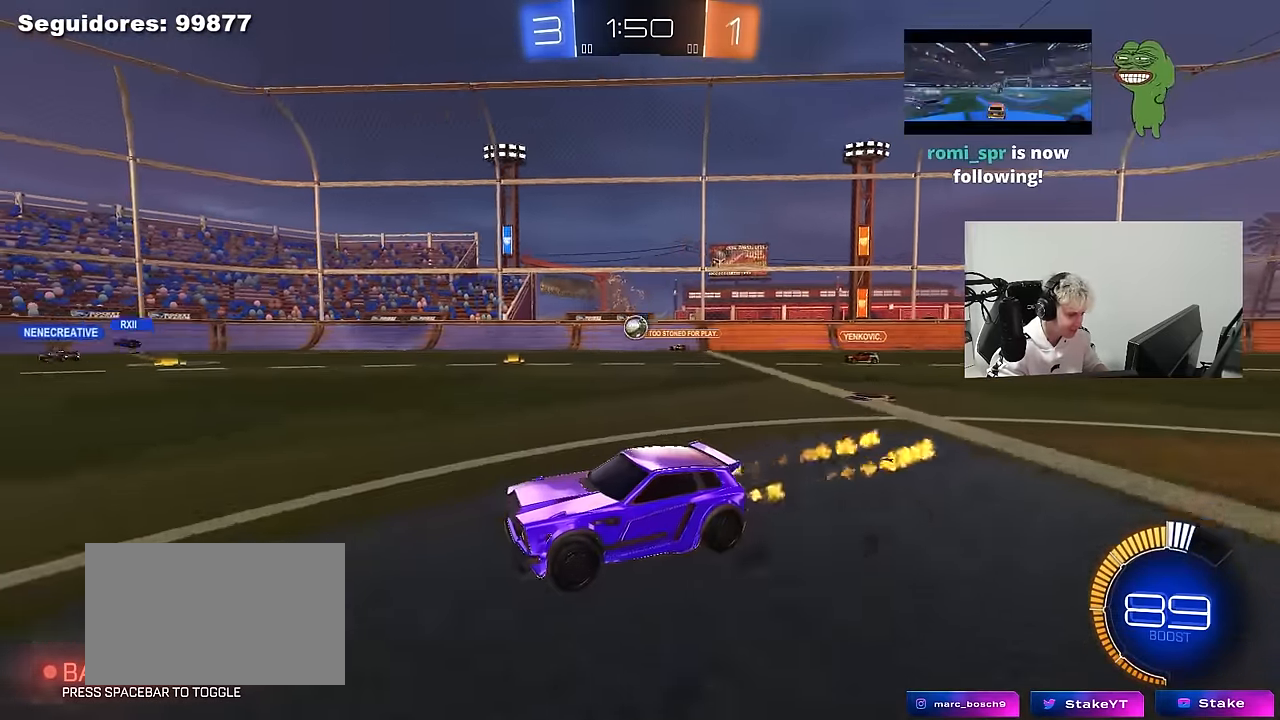
{"keys": ["w"], "mouse": ["left"], "mouse_move": "still", "events": [[200, "mouse_left", "up"], [333, "d", "down"], [433, "mouse_left", "down"], [467, "d", "up"]]}
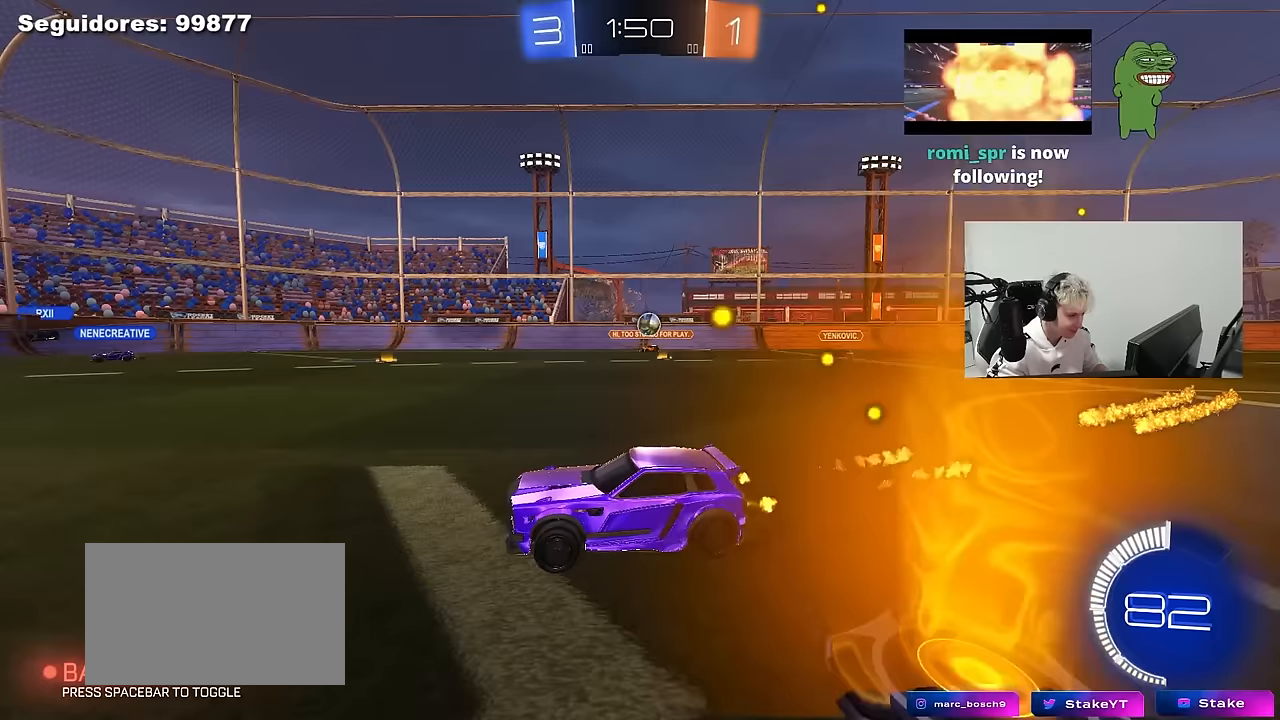
{"keys": ["d"], "mouse": [], "mouse_move": "still", "events": [[67, "mouse_left", "up"], [167, "d", "down"], [217, "w", "up"], [300, "s", "down"], [400, "s", "up"]]}
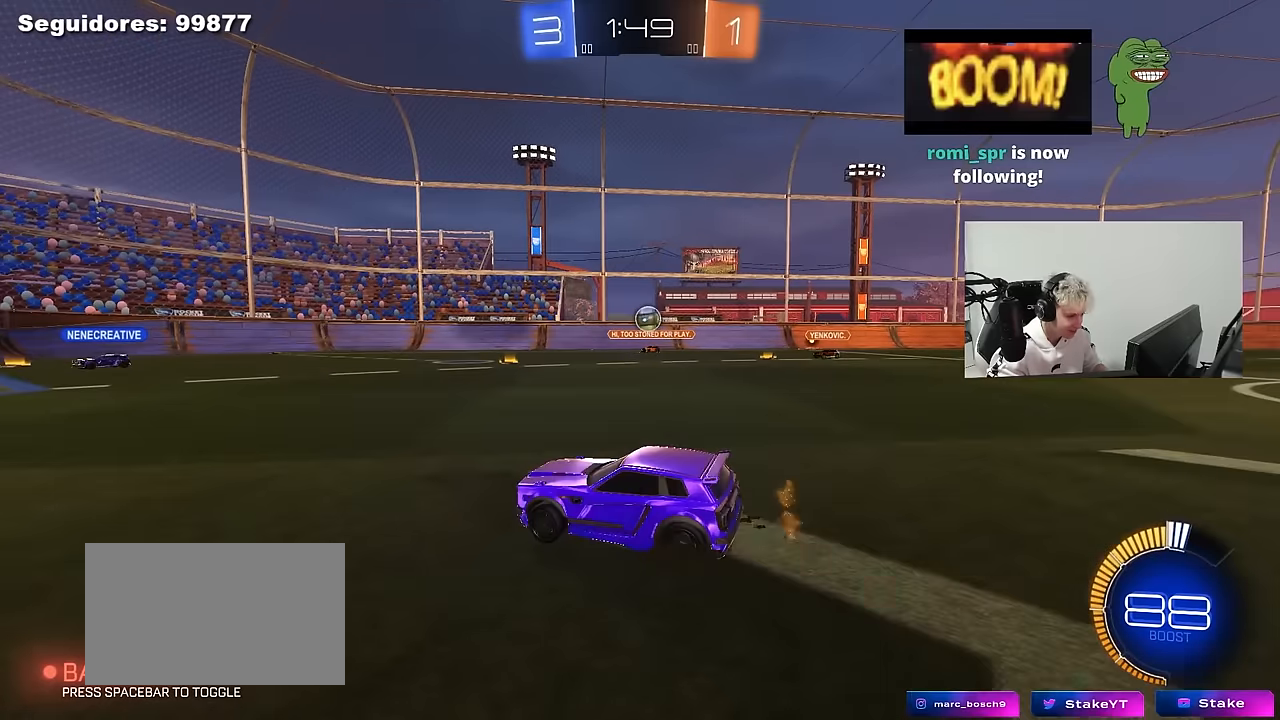
{"keys": [], "mouse": [], "mouse_move": "still", "events": [[33, "d", "up"], [83, "a", "down"], [83, "w", "down"], [267, "a", "up"], [367, "w", "up"]]}
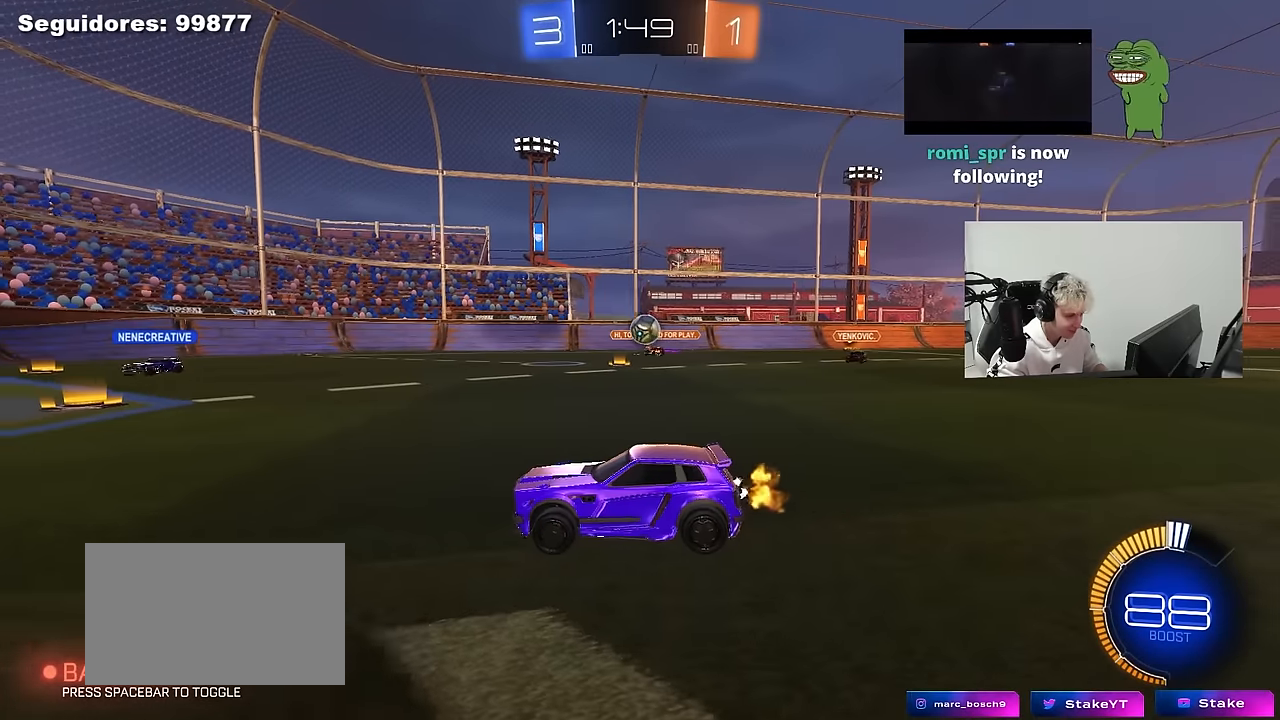
{"keys": ["w"], "mouse": ["left"], "mouse_move": "still", "events": [[233, "w", "down"], [333, "a", "down"], [467, "a", "up"], [467, "mouse_left", "down"]]}
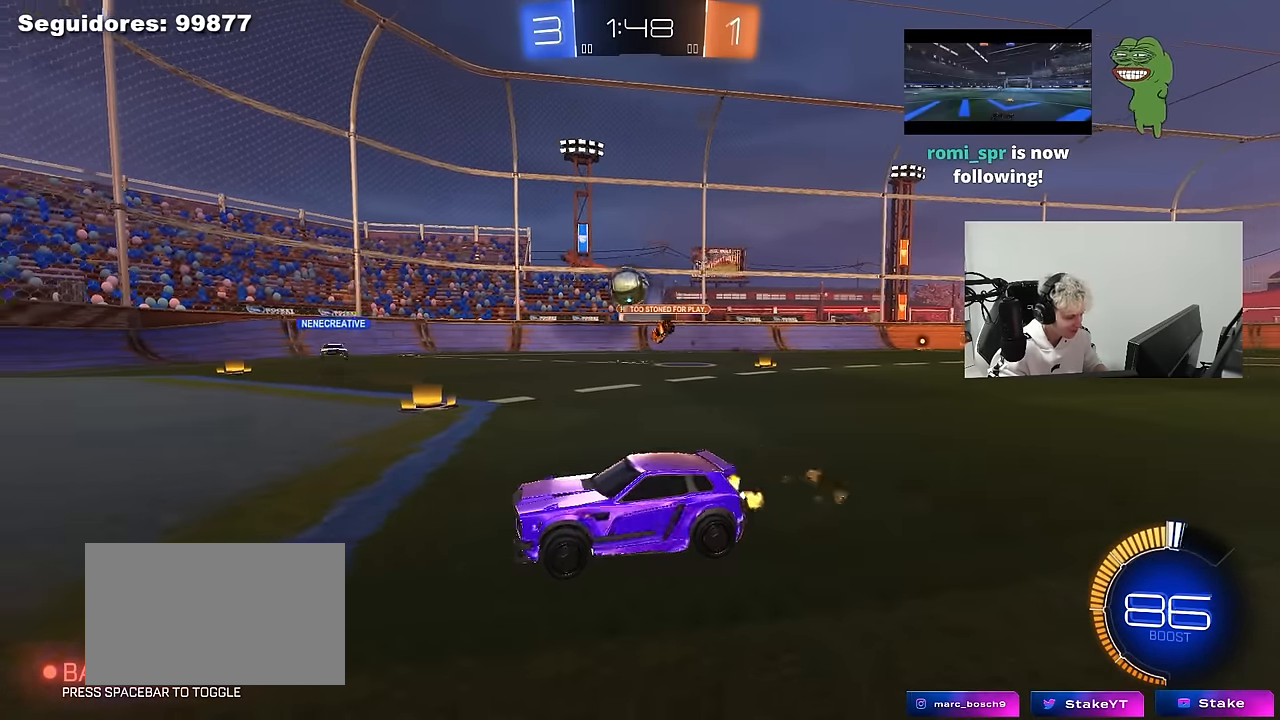
{"keys": ["d"], "mouse": ["right"], "mouse_move": "still", "events": [[67, "d", "down"], [167, "d", "up"], [300, "d", "down"], [350, "w", "up"], [400, "mouse_left", "up"], [433, "mouse_right", "down"]]}
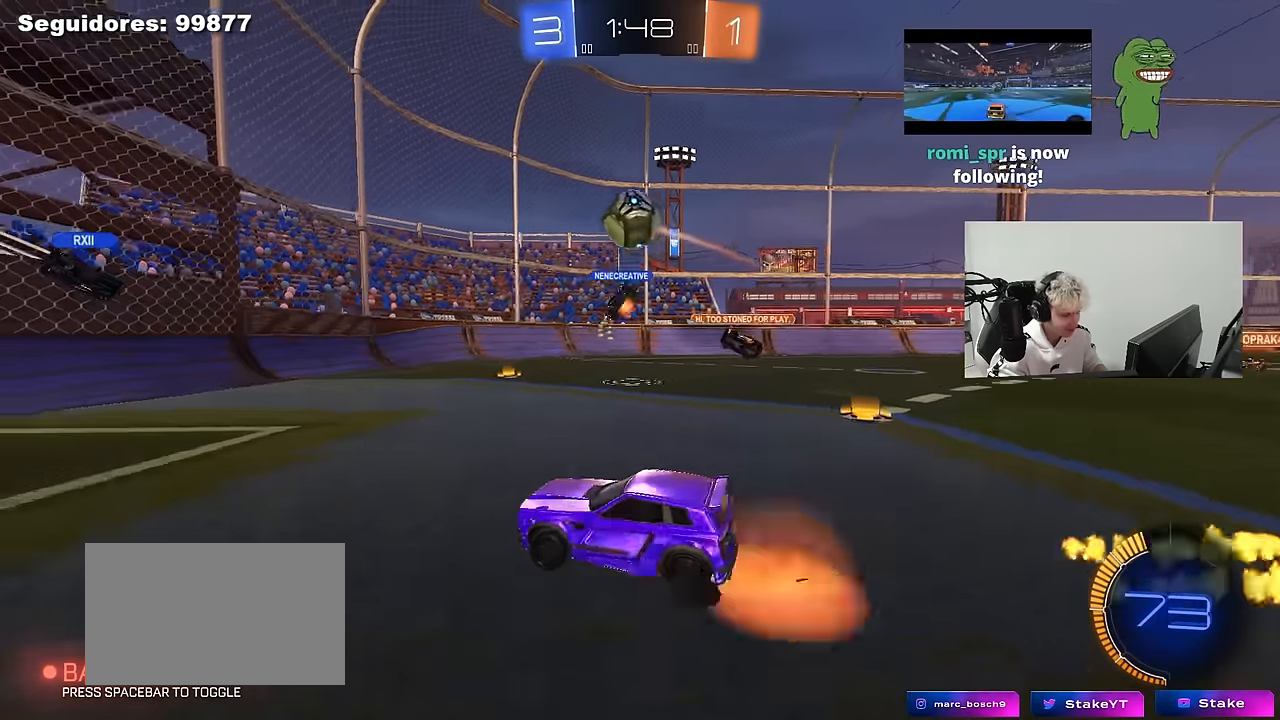
{"keys": ["d", "shift"], "mouse": ["left"], "mouse_move": "still", "events": [[33, "a", "down"], [33, "d", "up"], [33, "mouse_left", "down"], [33, "s", "down"], [83, "shift", "down"], [167, "a", "up"], [167, "mouse_right", "up"], [167, "s", "up"], [167, "shift", "up"], [217, "mouse_right", "down"], [417, "d", "down"], [417, "mouse_right", "up"], [500, "shift", "down"]]}
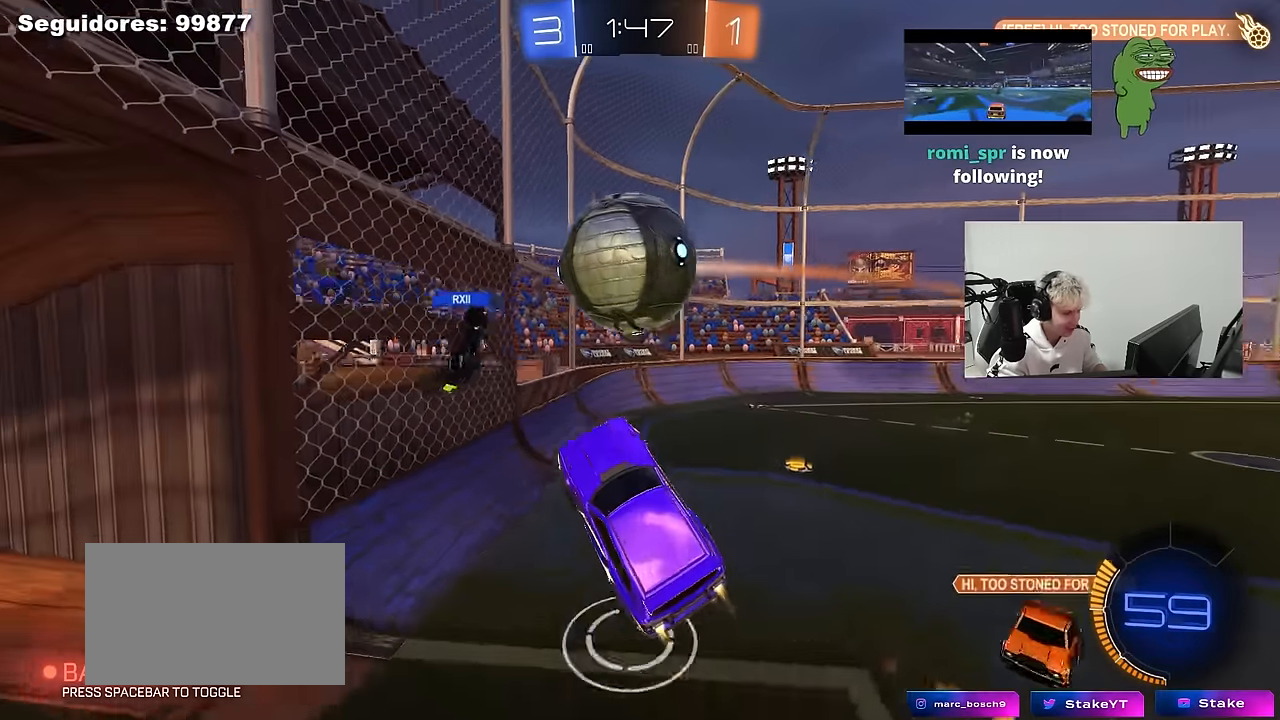
{"keys": ["d"], "mouse": [], "mouse_move": "left", "events": [[100, "mouse_left", "up"], [183, "s", "down"], [233, "shift", "up"], [283, "s", "up"]]}
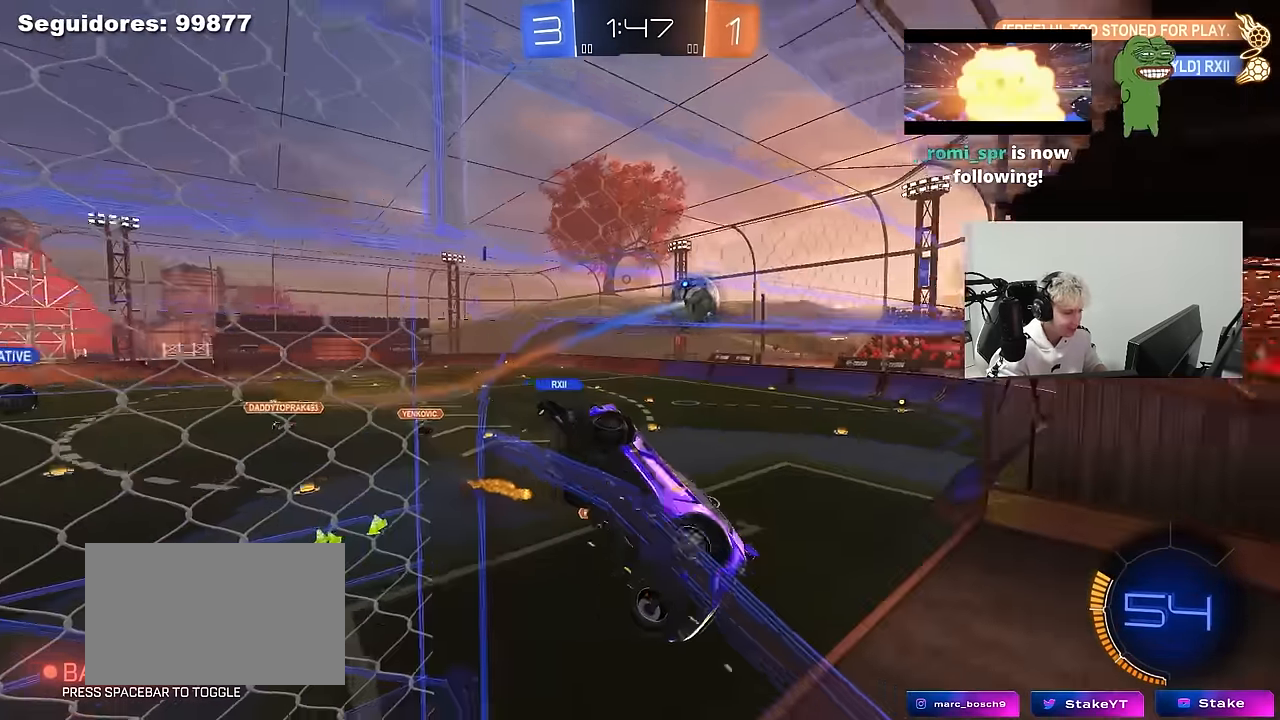
{"keys": ["a", "s", "shift"], "mouse": [], "mouse_move": "still", "events": [[117, "d", "up"], [200, "mouse_right", "down"], [400, "s", "down"], [433, "d", "down"], [483, "a", "down"], [483, "d", "up"], [483, "mouse_right", "up"], [483, "shift", "down"]]}
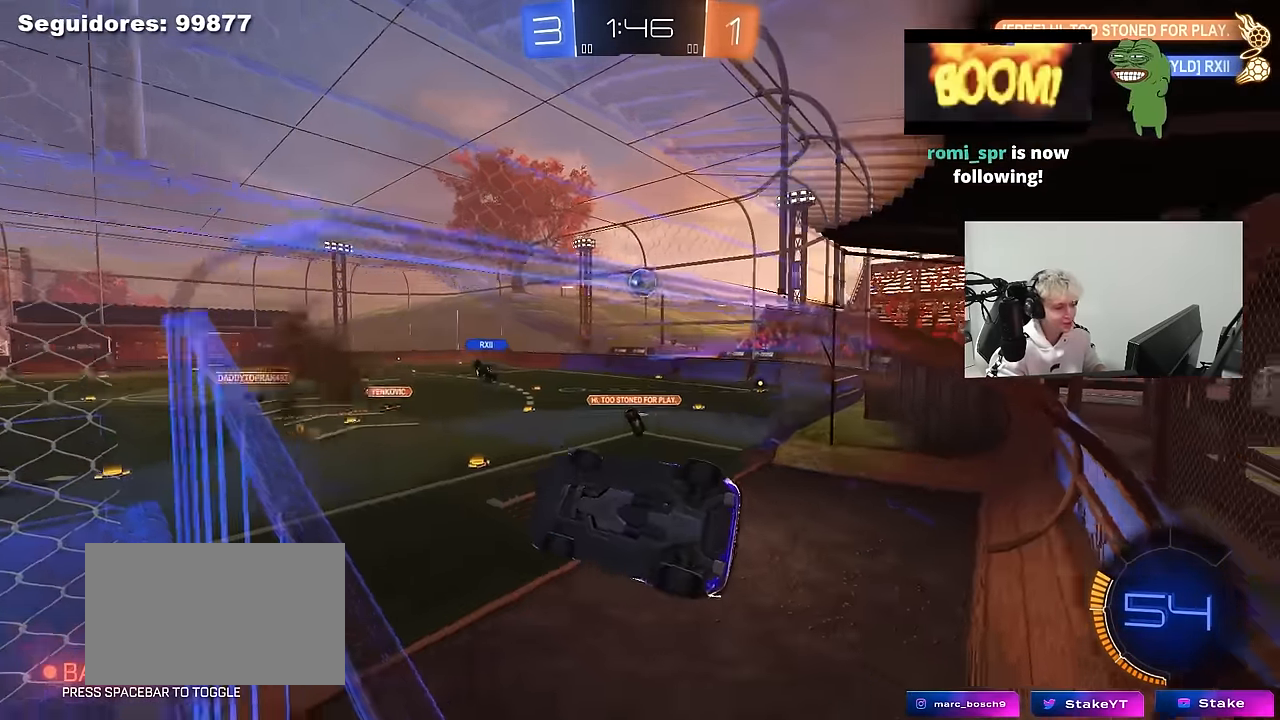
{"keys": ["d"], "mouse": [], "mouse_move": "still", "events": [[183, "s", "up"], [450, "a", "up"], [450, "shift", "up"], [500, "d", "down"]]}
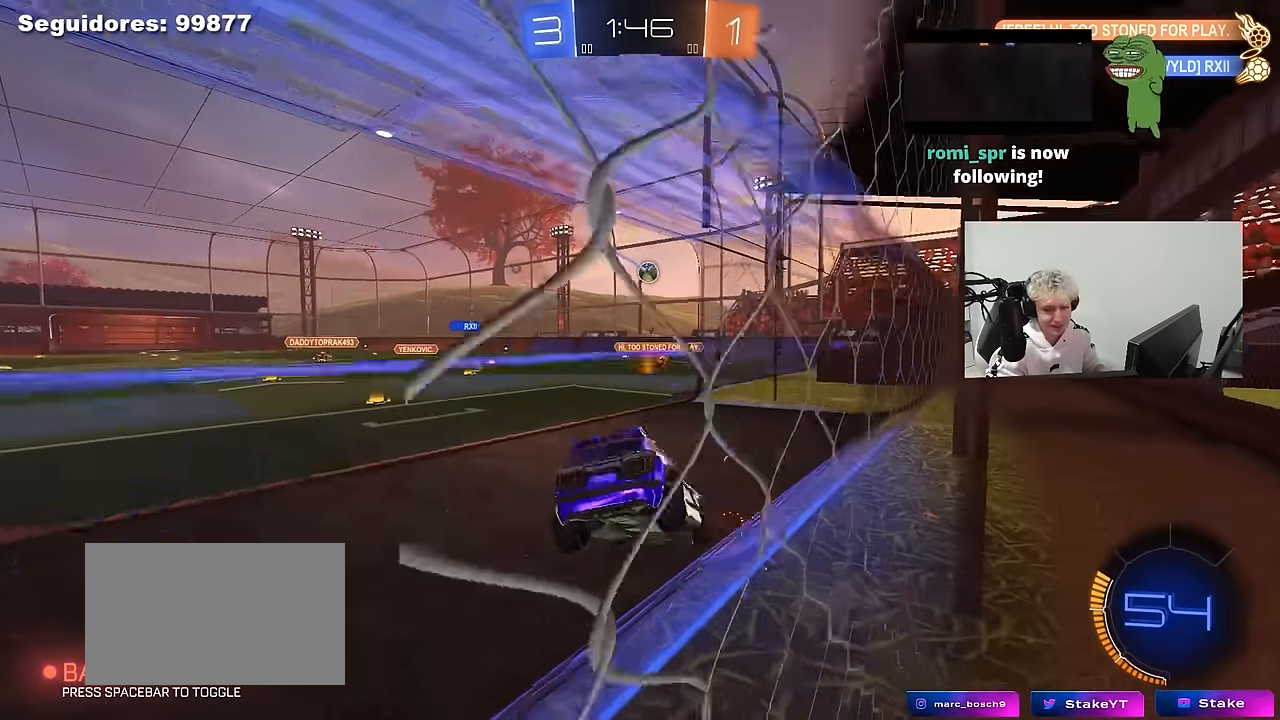
{"keys": ["a", "w"], "mouse": [], "mouse_move": "still", "events": [[100, "d", "up"], [150, "w", "down"], [383, "a", "down"]]}